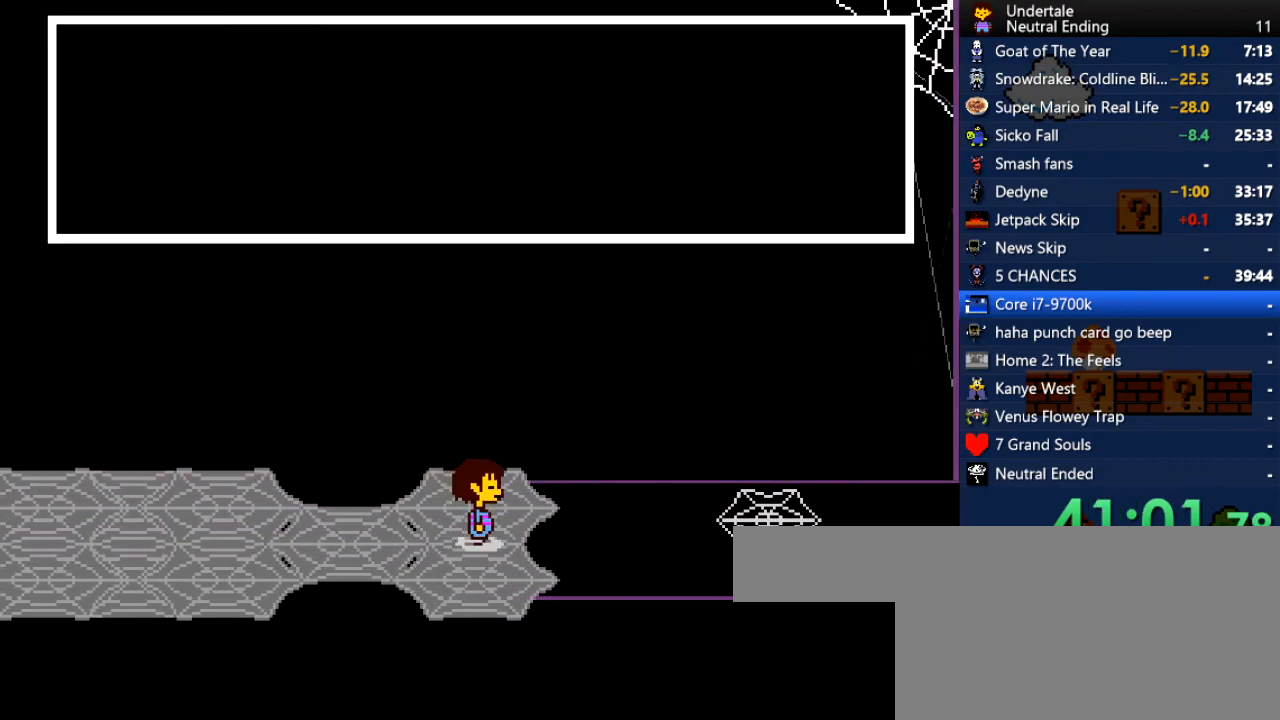
Gameplay with keyboard; each line is a JSON object with the keys held at the frame after it. "events" lists presses ("down") and releases ("up") of "c", "ctrl", "down", "left", "return", "right", "shift", "up", "x" and "z" between this image and that frame as [ms after this image, input, new state], when the widget could be followed in between. No other keys are recorded. Mouse input is not recorded.
{"keys": ["right"], "events": [[132, "down", "down"], [453, "down", "up"]]}
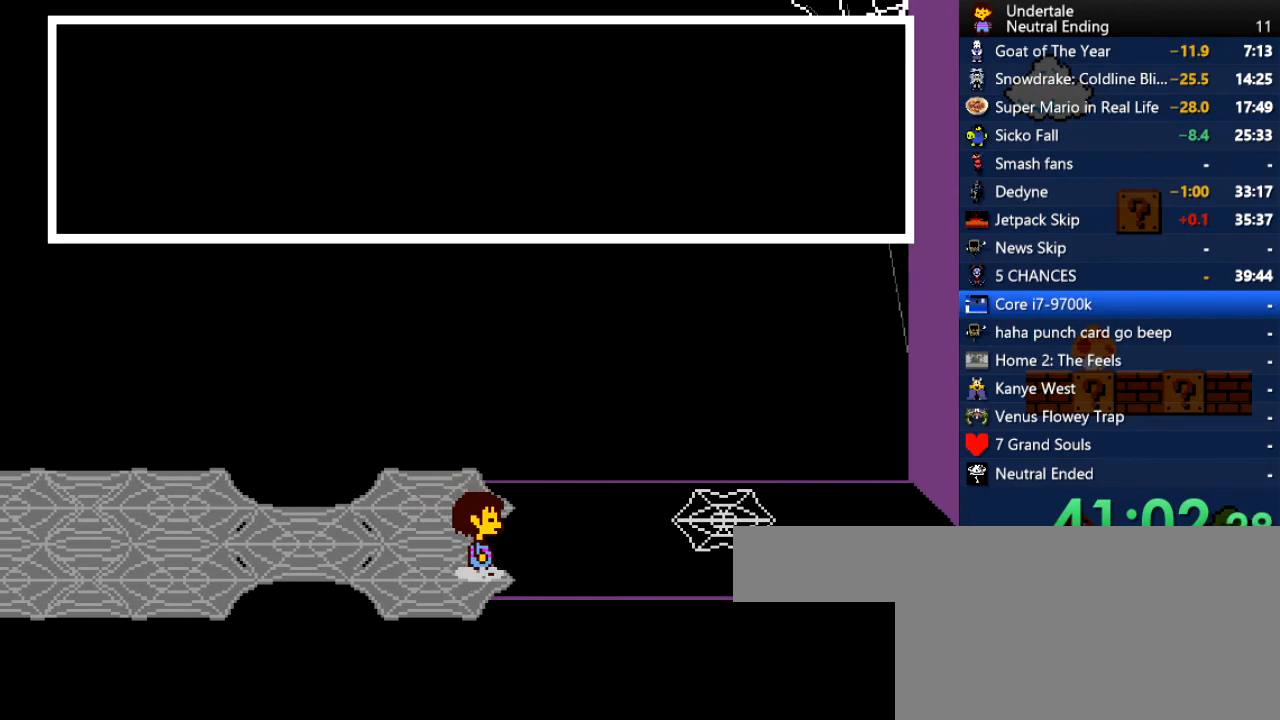
{"keys": ["down", "right"], "events": [[170, "down", "down"]]}
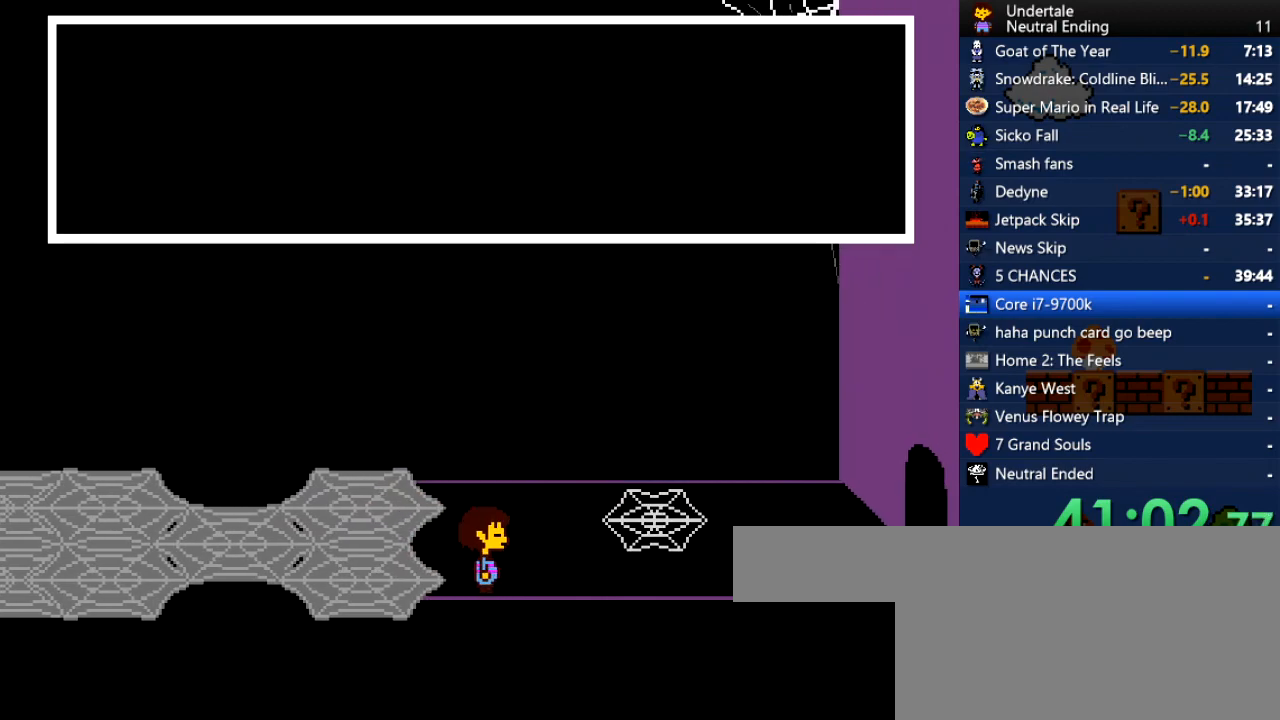
{"keys": ["down", "right"], "events": []}
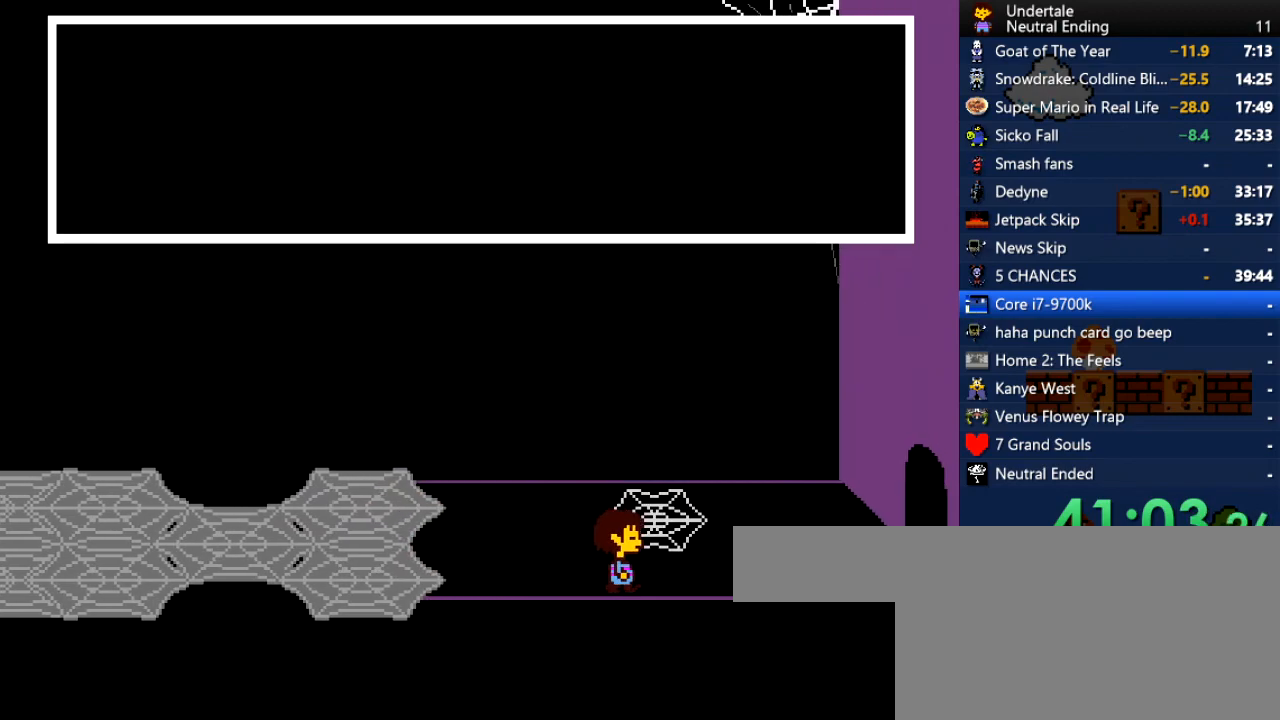
{"keys": ["down", "right"], "events": []}
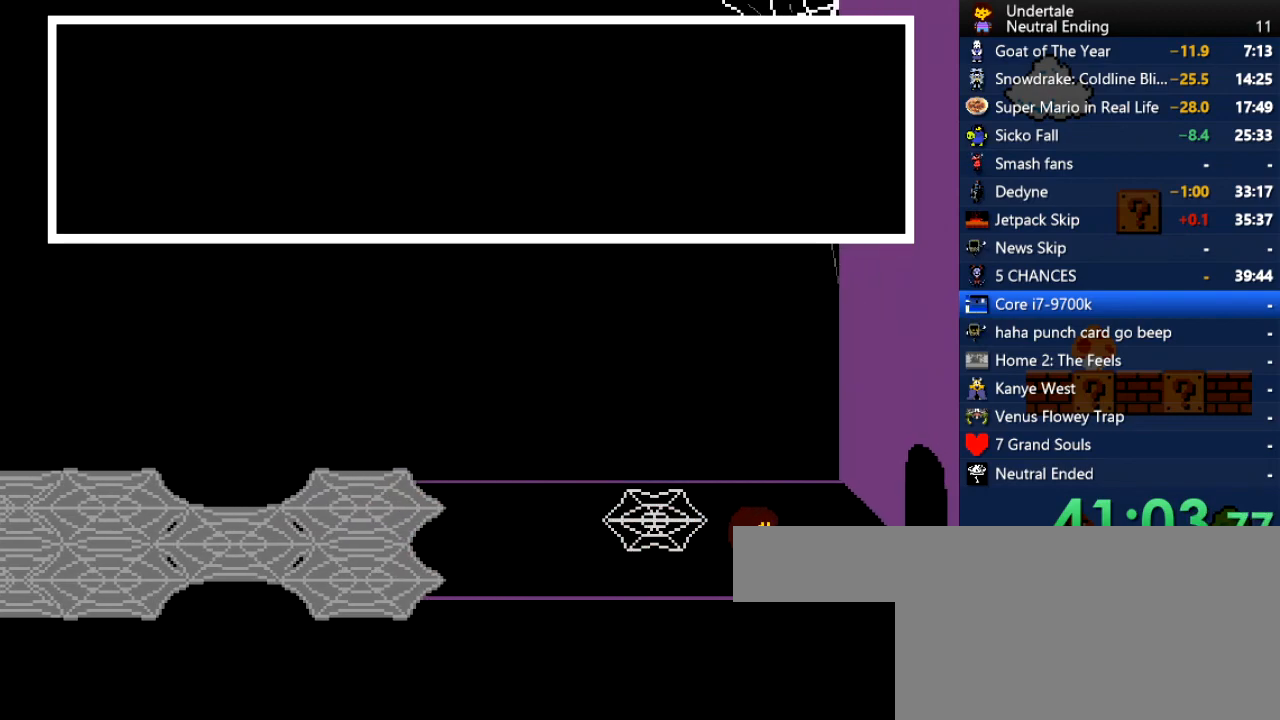
{"keys": ["down", "right"], "events": []}
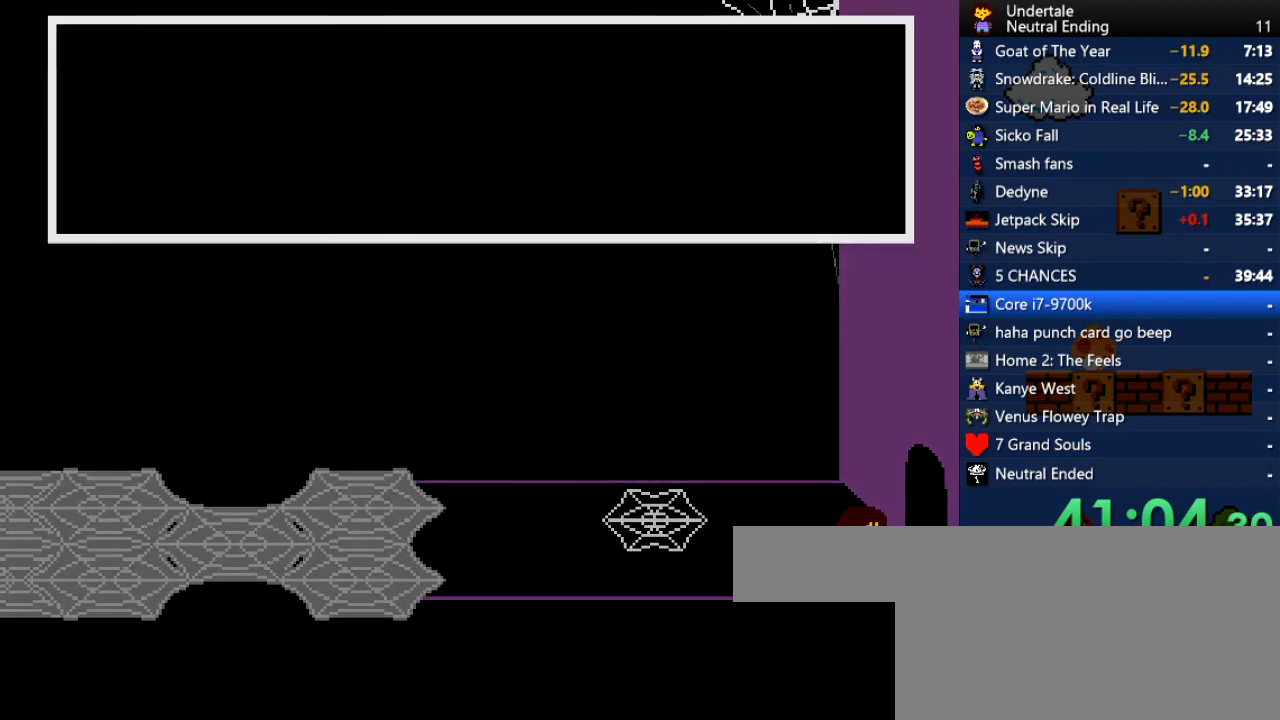
{"keys": ["right"], "events": [[37, "z", "down"], [94, "down", "up"], [94, "return", "down"], [94, "right", "up"], [132, "return", "up"], [132, "z", "up"], [170, "return", "down"], [170, "z", "down"], [226, "return", "up"], [226, "z", "up"], [283, "return", "down"], [283, "z", "down"], [320, "z", "up"], [358, "return", "up"], [453, "right", "down"]]}
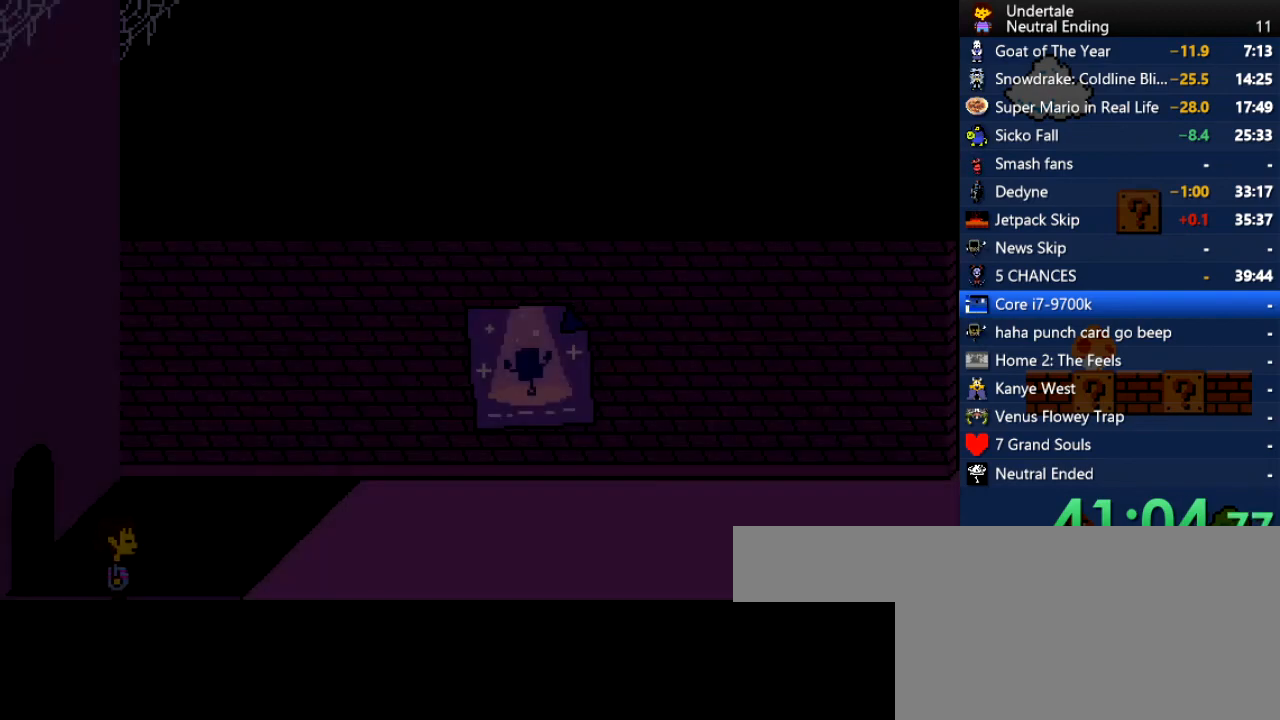
{"keys": ["right"], "events": []}
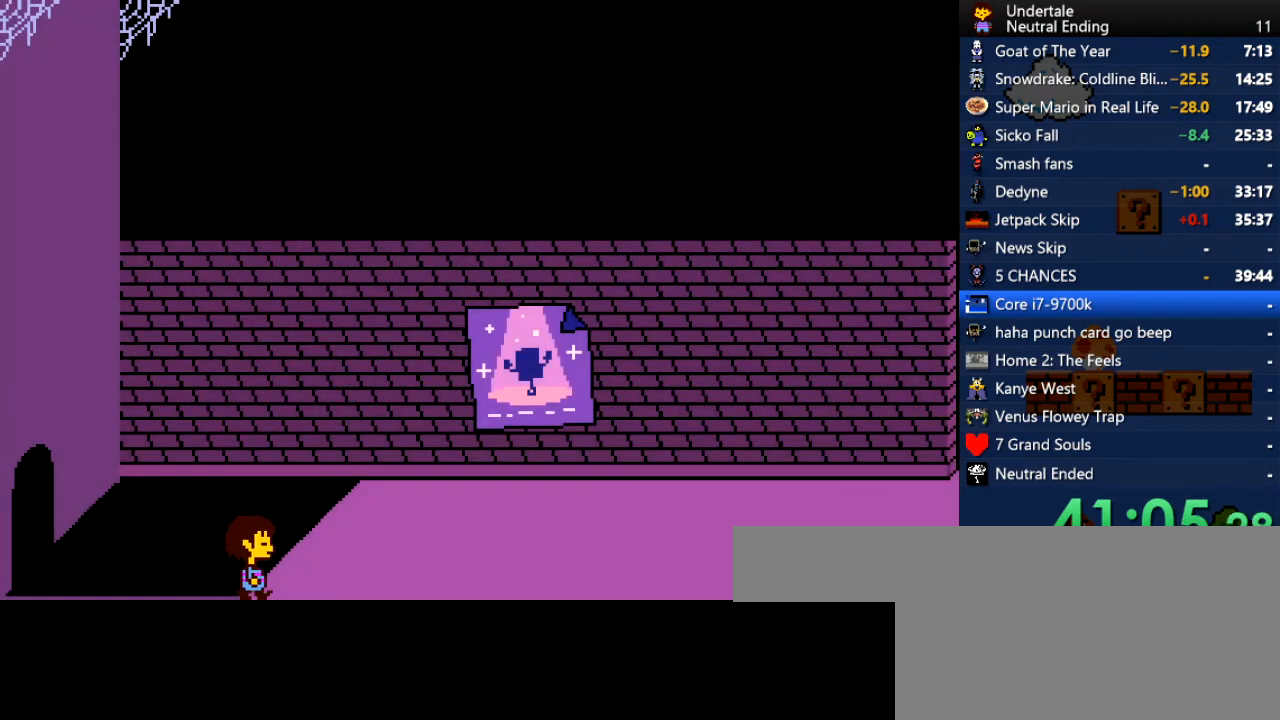
{"keys": ["down", "right", "up"], "events": [[170, "up", "down"], [434, "down", "down"]]}
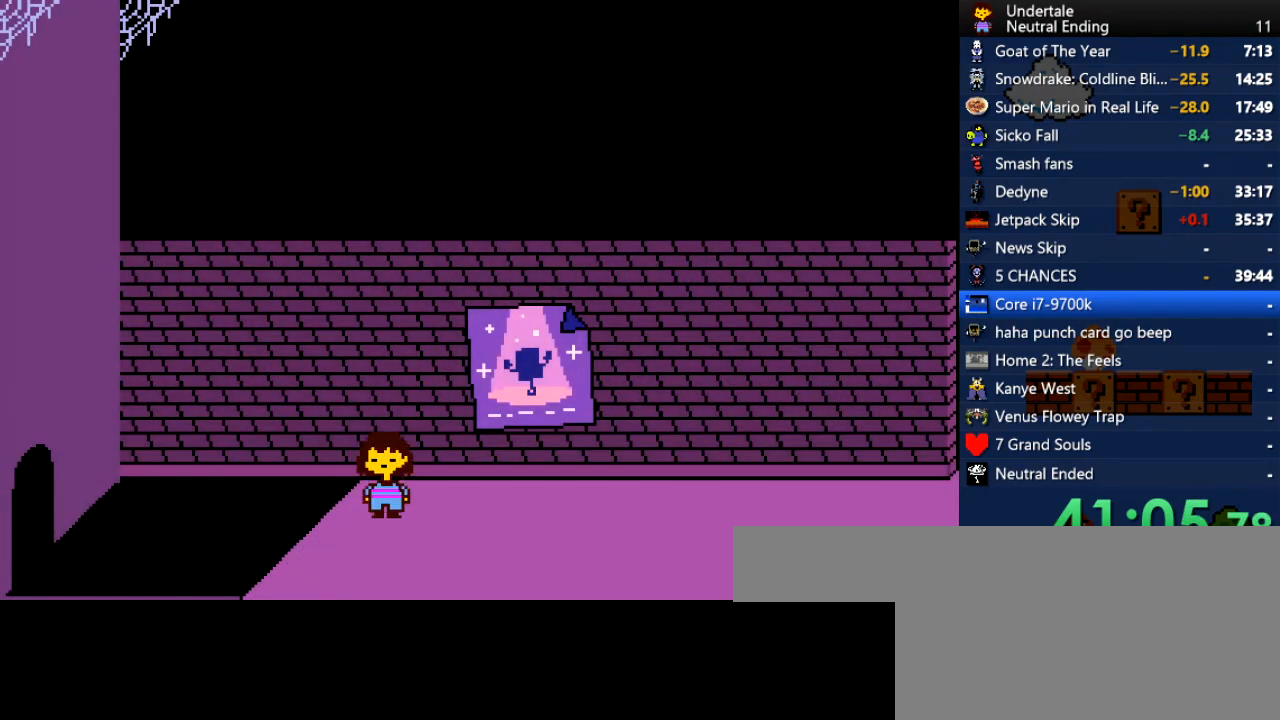
{"keys": ["down", "right", "up"], "events": []}
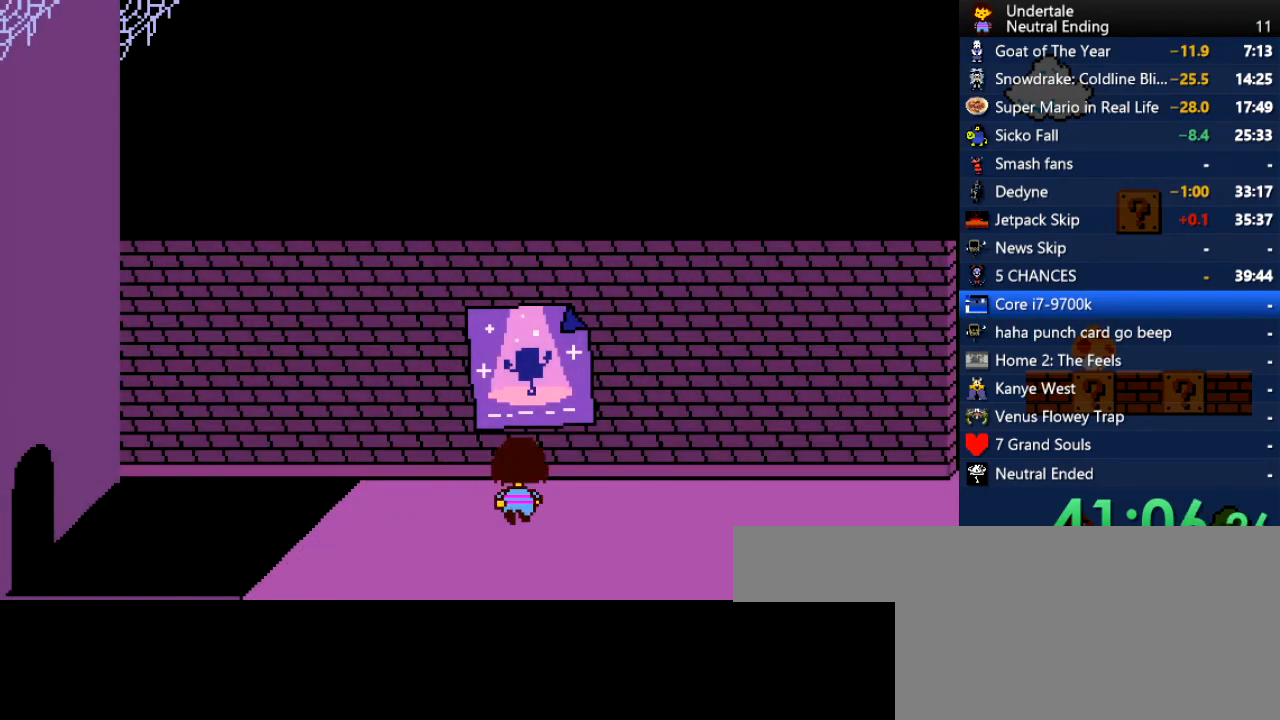
{"keys": ["right", "up"], "events": [[471, "down", "up"]]}
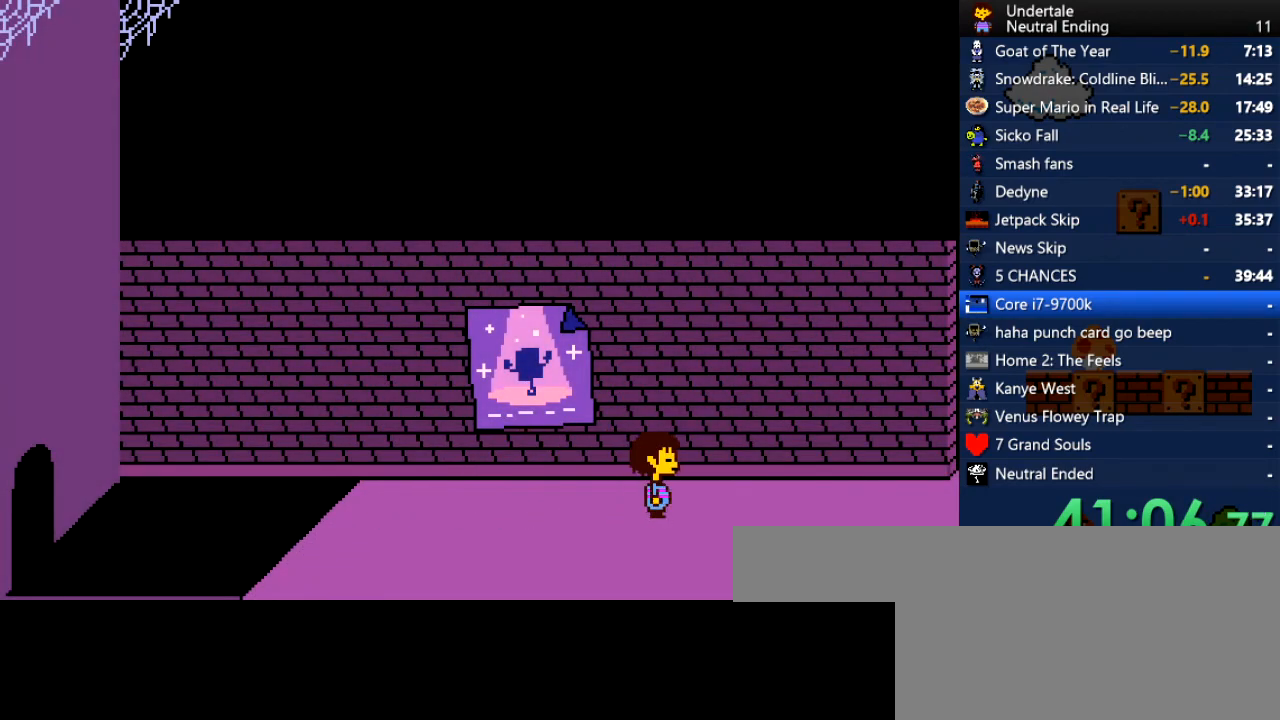
{"keys": ["right", "up"], "events": []}
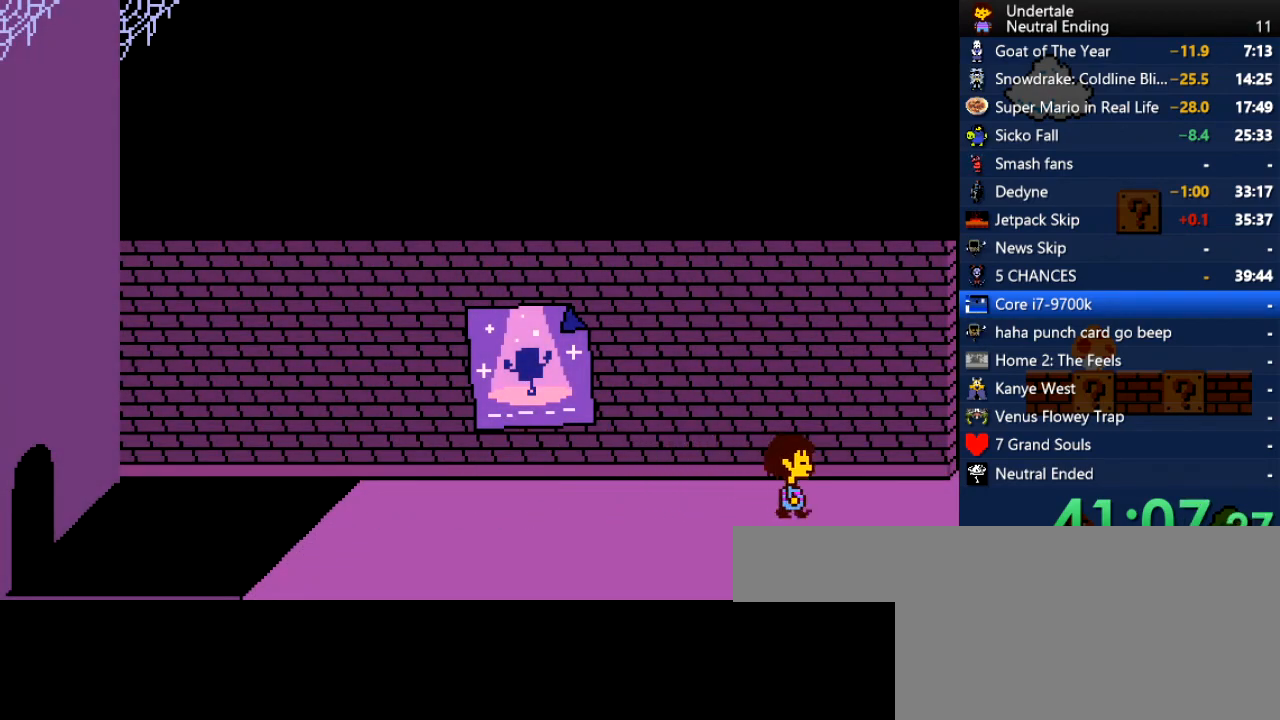
{"keys": ["right", "up"], "events": []}
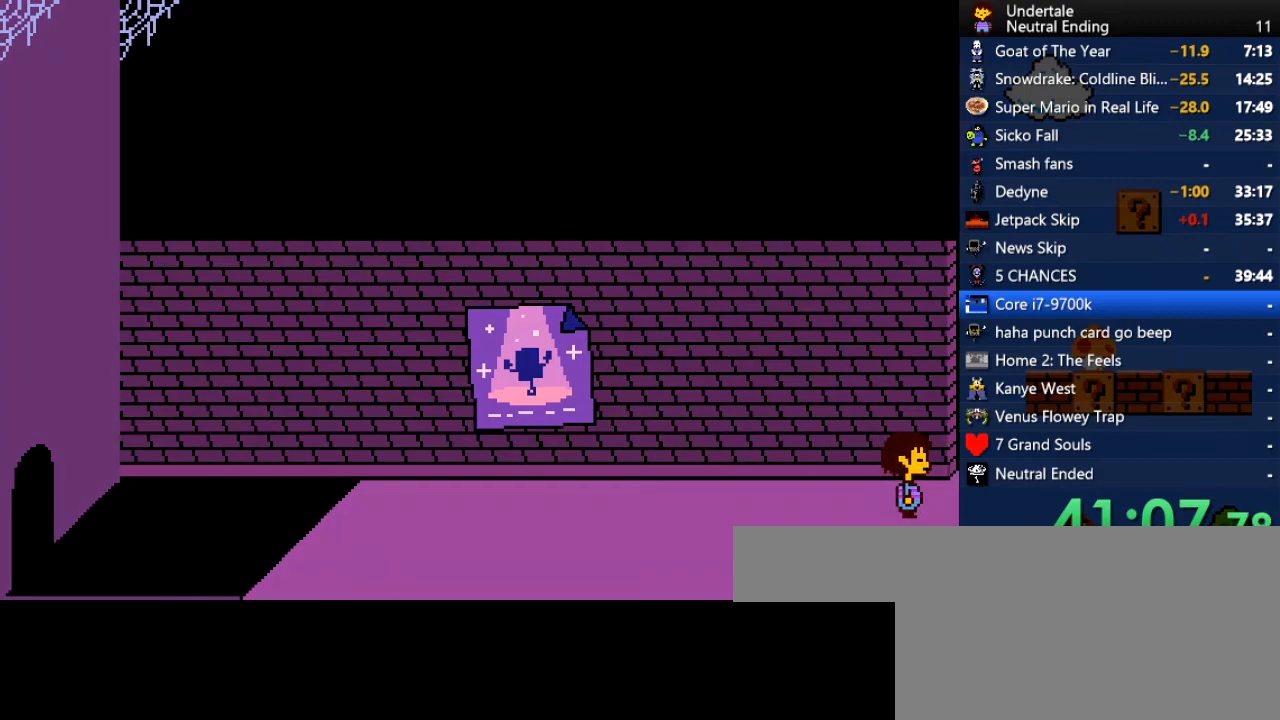
{"keys": ["right", "up"], "events": []}
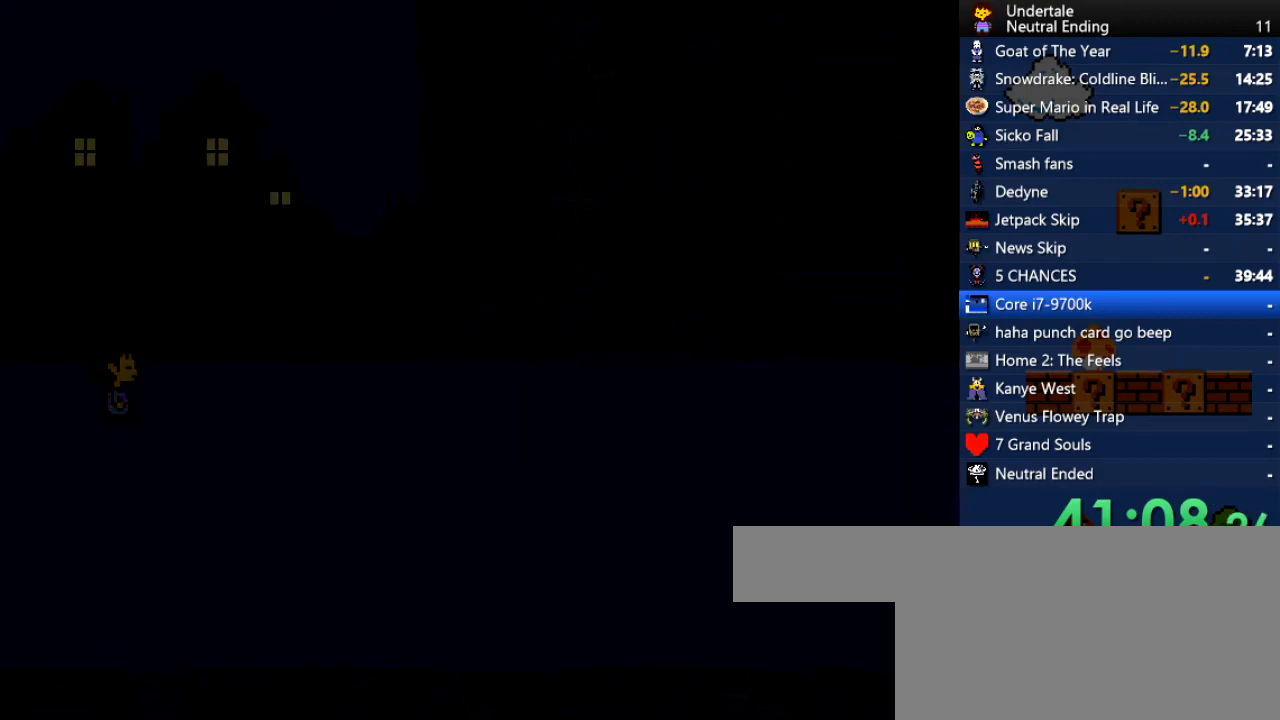
{"keys": ["right", "up"], "events": []}
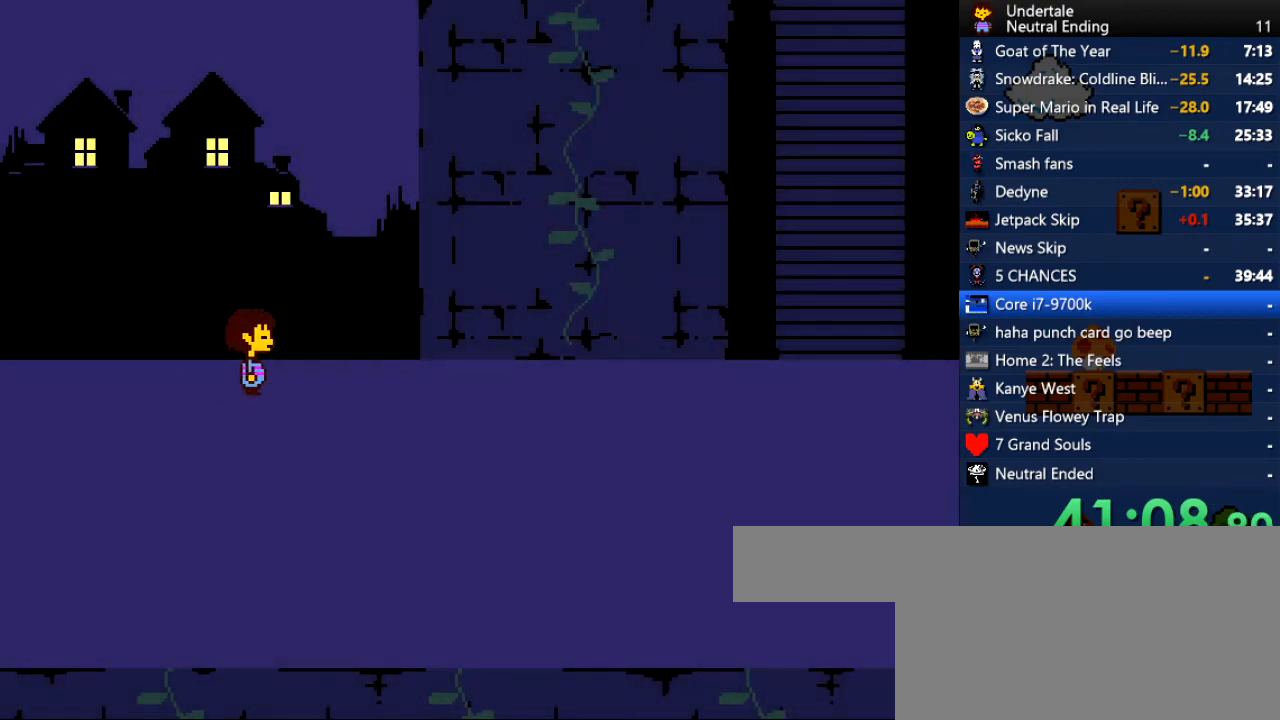
{"keys": ["right", "up"], "events": []}
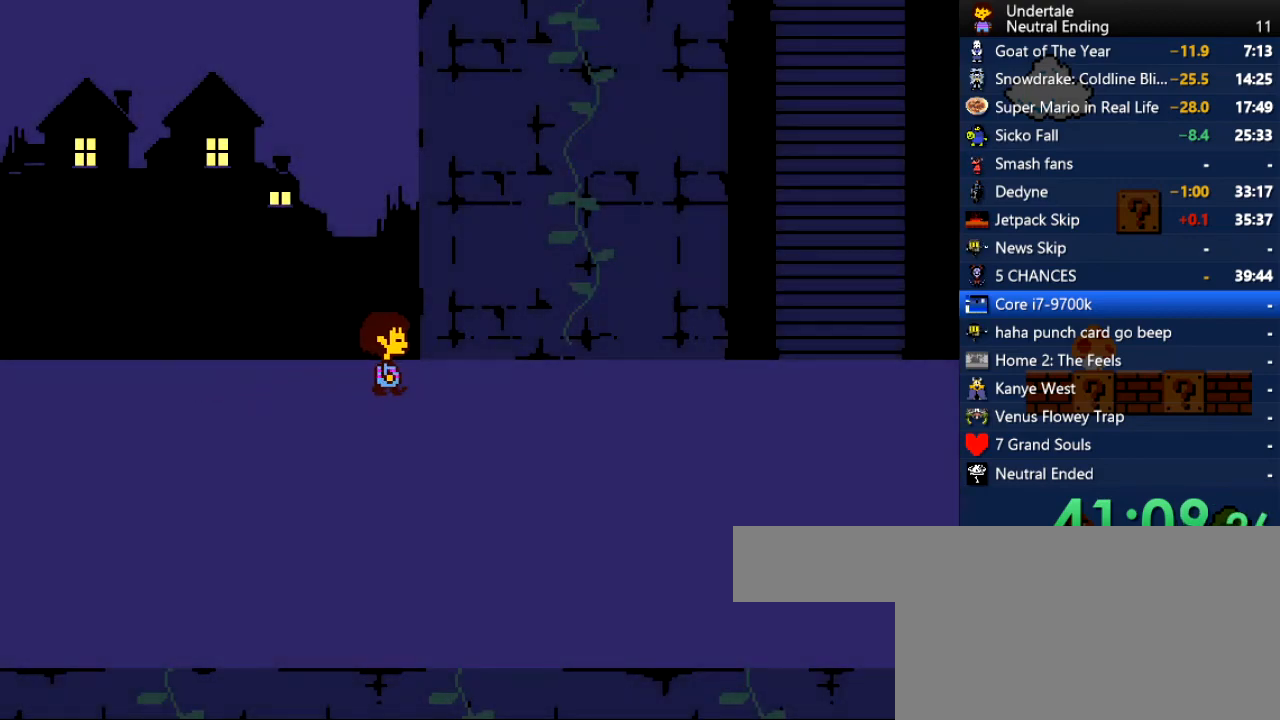
{"keys": [], "events": [[132, "right", "up"], [132, "up", "up"]]}
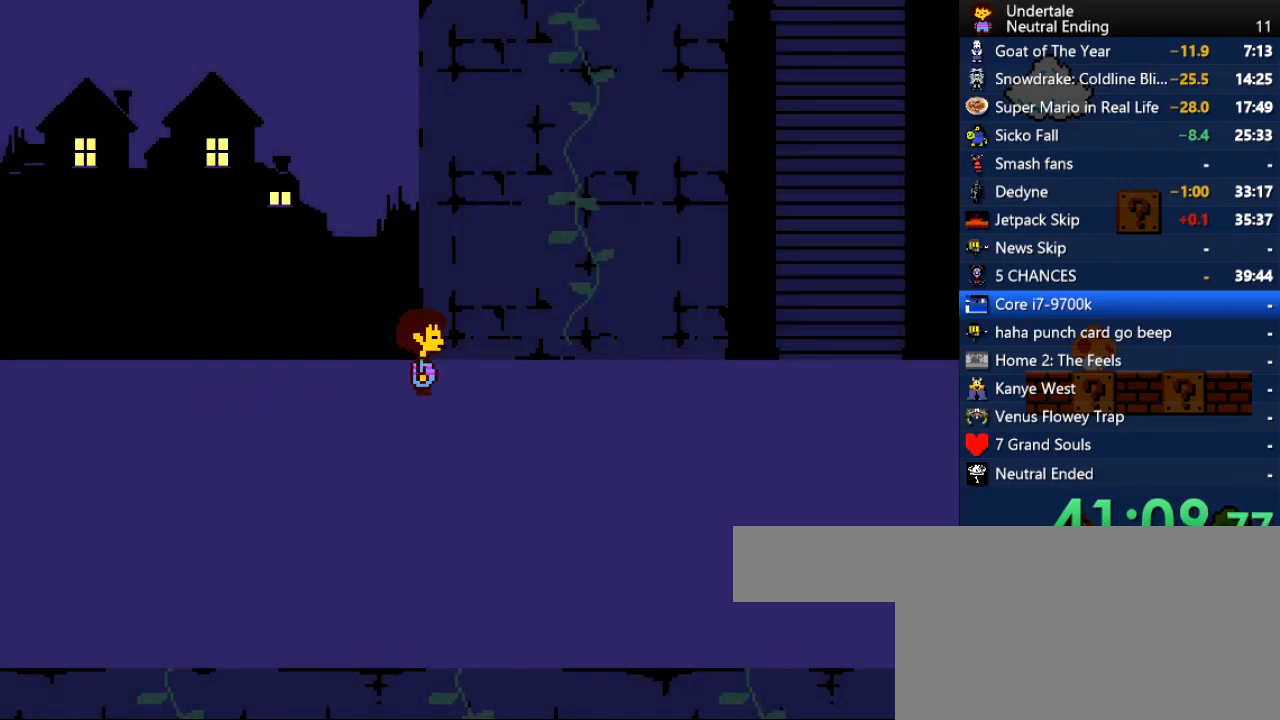
{"keys": [], "events": [[283, "right", "down"], [340, "right", "up"]]}
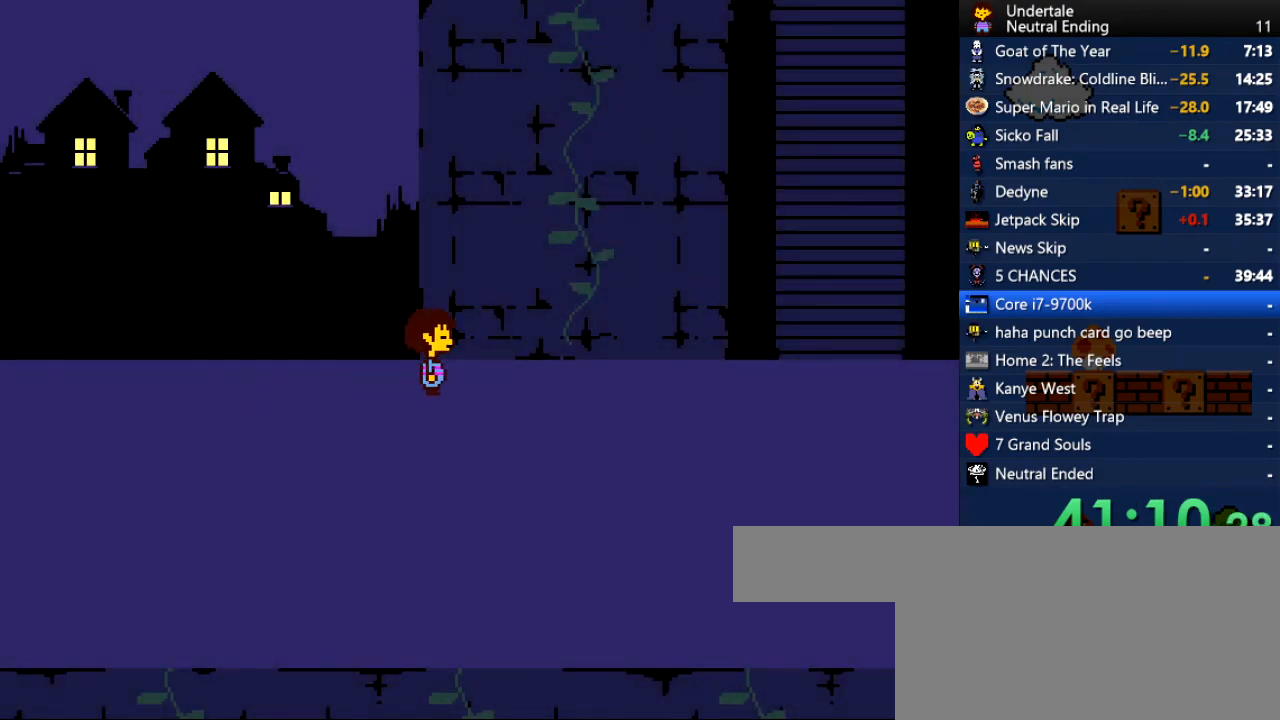
{"keys": [], "events": [[453, "right", "down"], [509, "right", "up"]]}
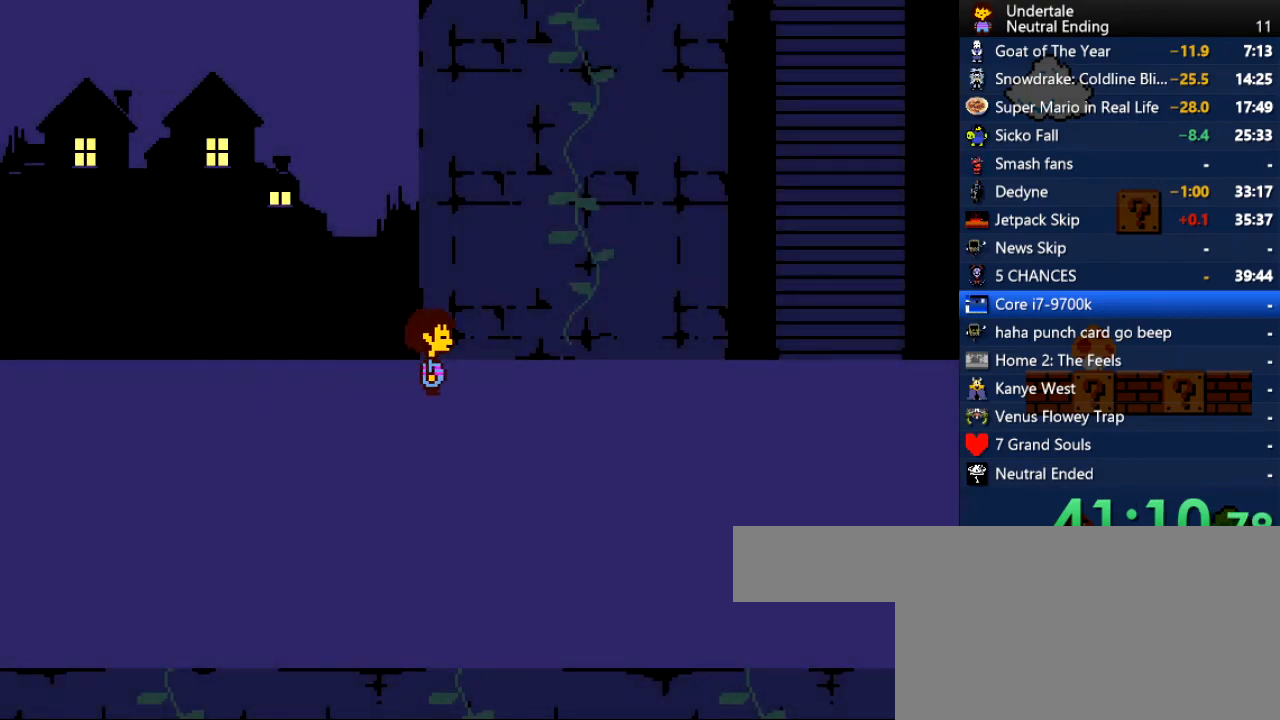
{"keys": [], "events": [[283, "right", "down"], [321, "right", "up"]]}
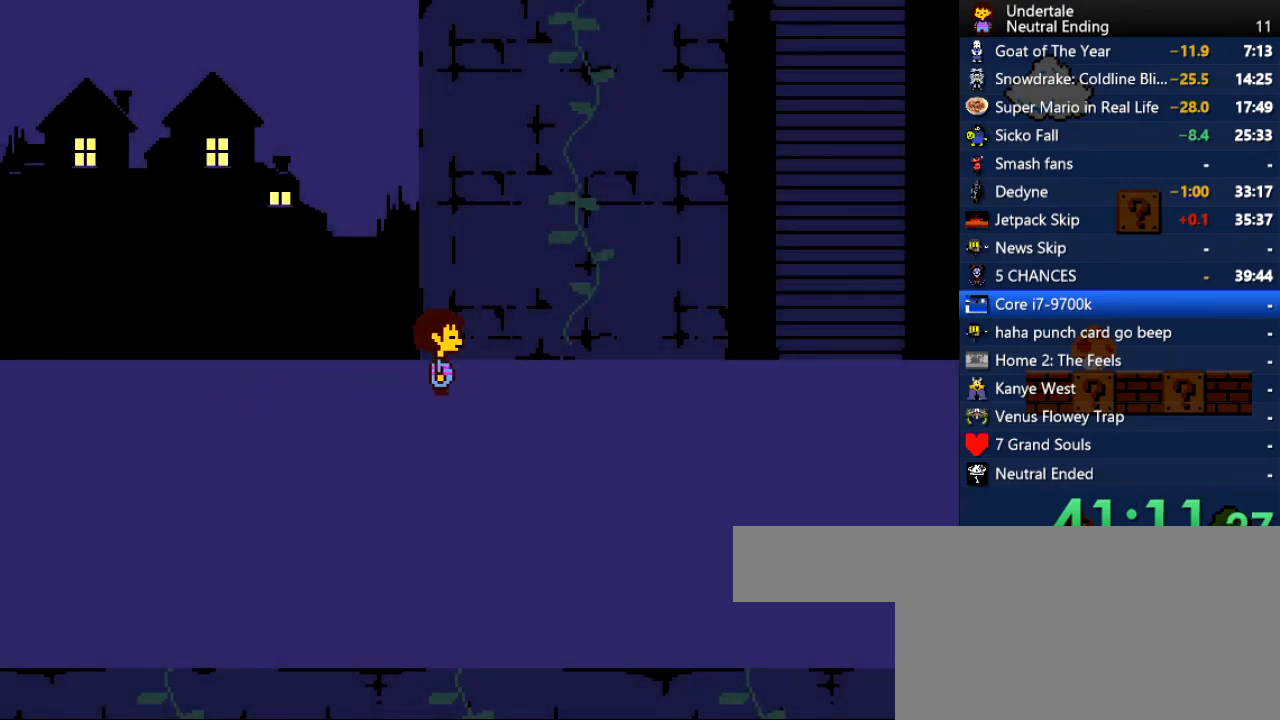
{"keys": [], "events": [[207, "c", "down"], [207, "right", "down"], [245, "right", "up"], [302, "c", "up"]]}
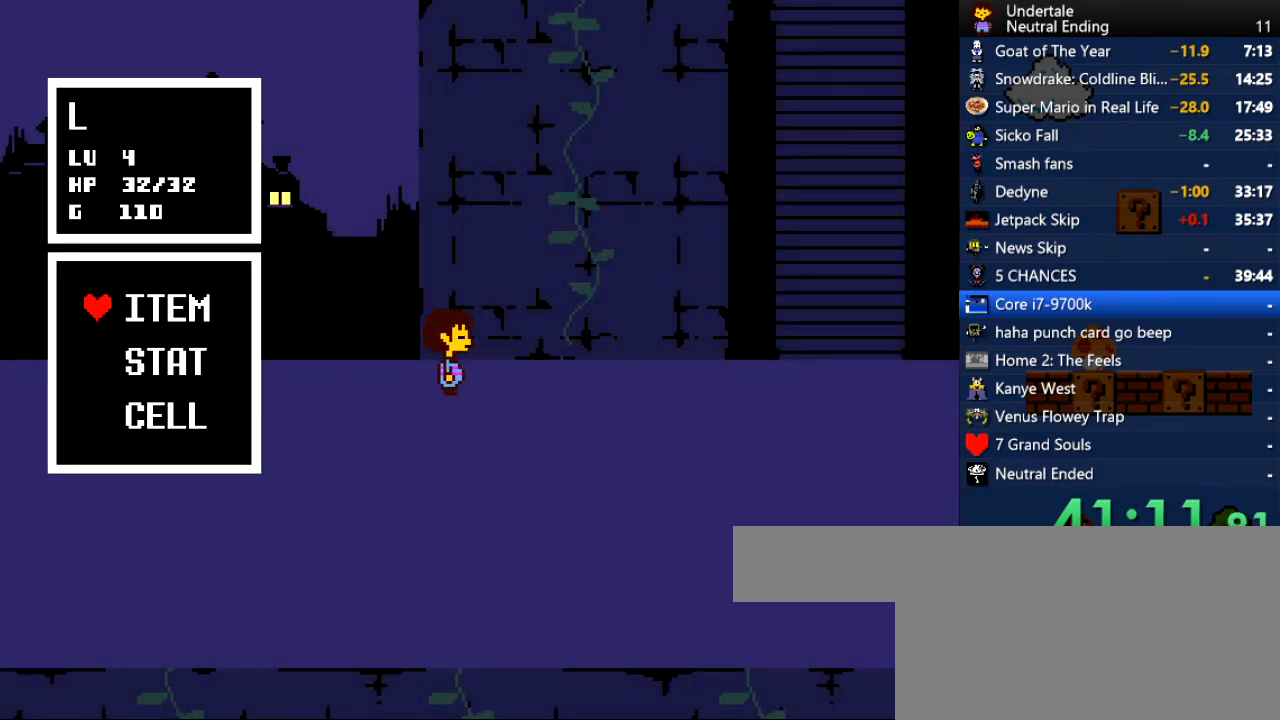
{"keys": [], "events": [[113, "c", "down"], [208, "c", "up"], [302, "c", "down"], [302, "right", "down"], [359, "right", "up"], [396, "c", "up"]]}
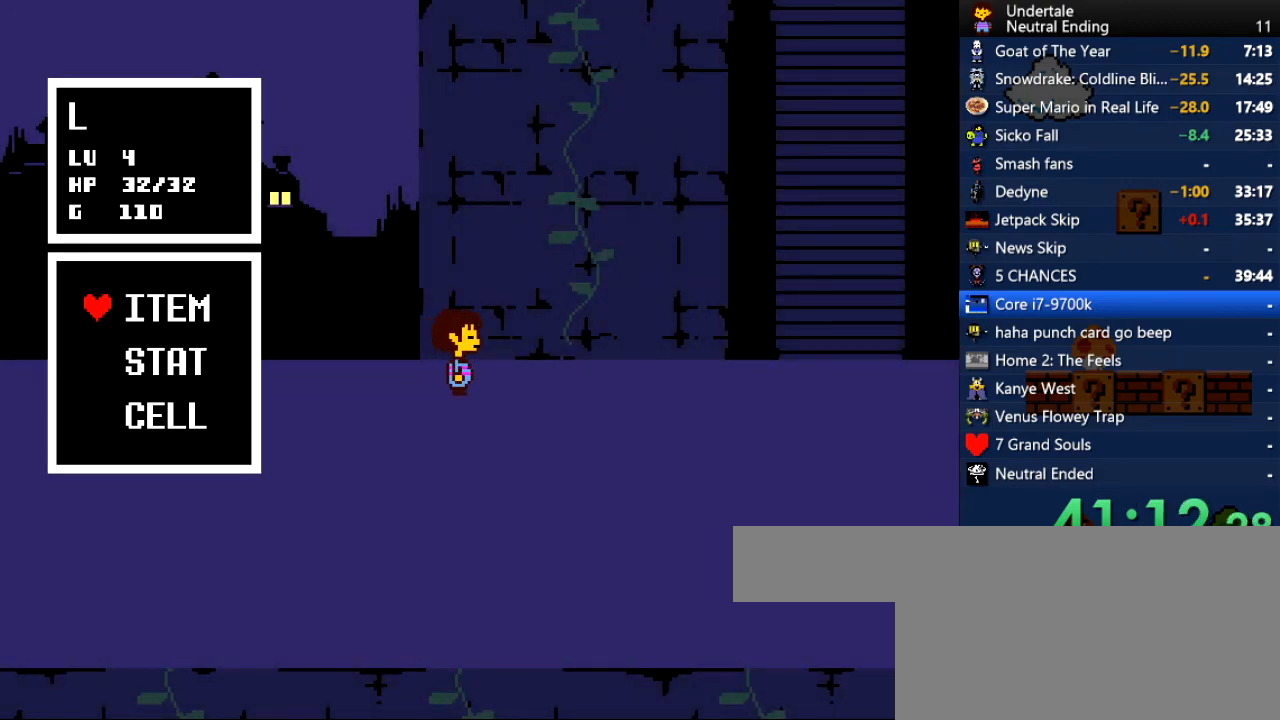
{"keys": ["z"], "events": [[283, "z", "down"], [377, "z", "up"], [471, "z", "down"]]}
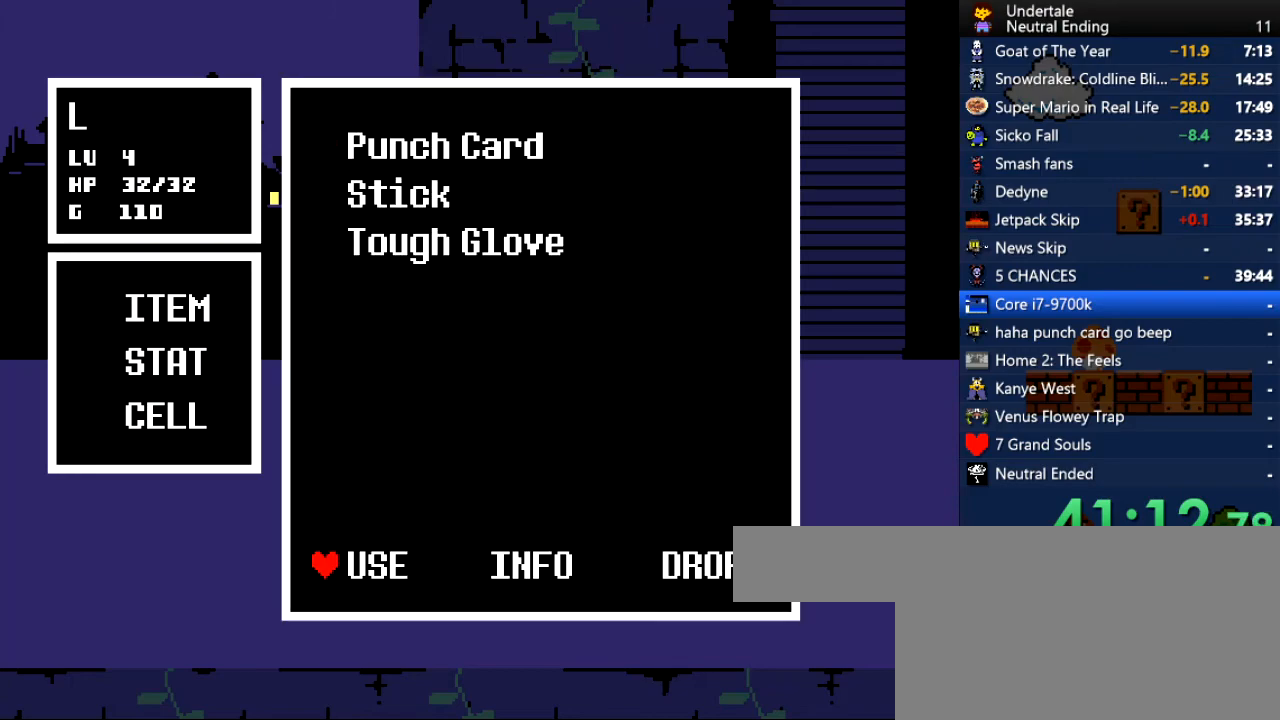
{"keys": ["right"], "events": [[19, "z", "up"], [189, "right", "down"], [189, "z", "down"], [245, "z", "up"]]}
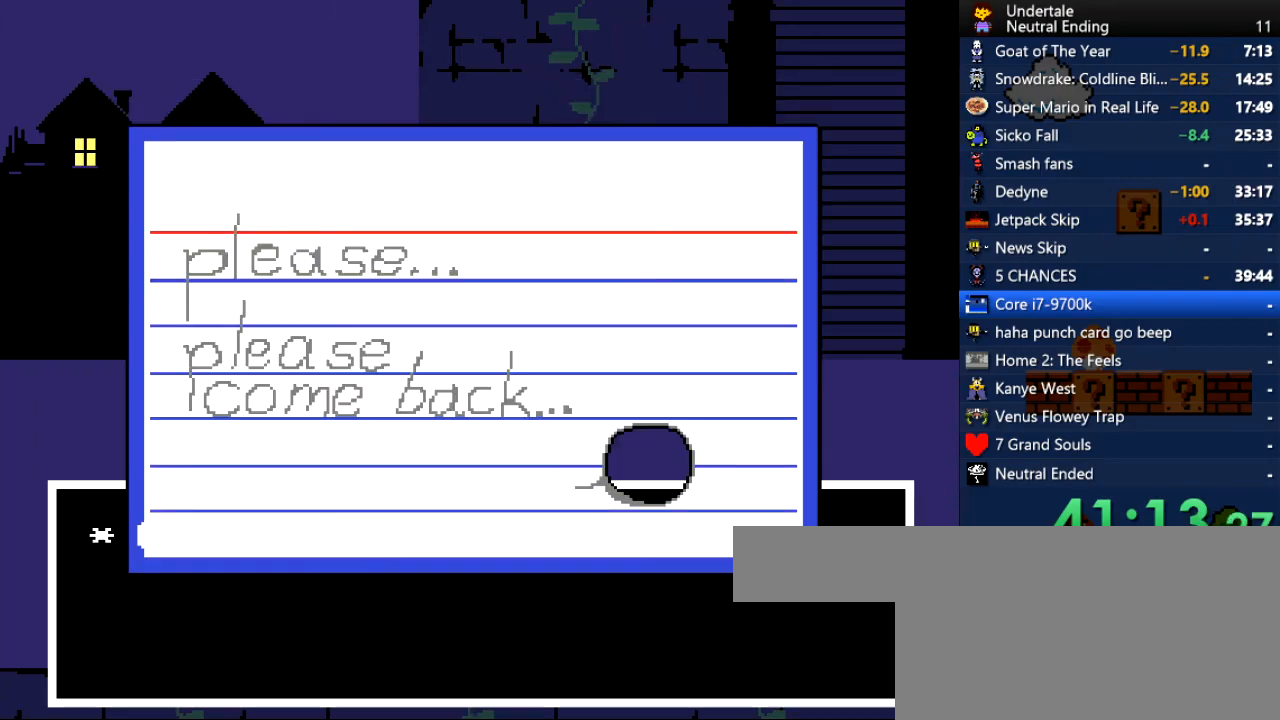
{"keys": ["right"], "events": [[37, "z", "down"], [94, "z", "up"], [415, "x", "down"], [453, "x", "up"]]}
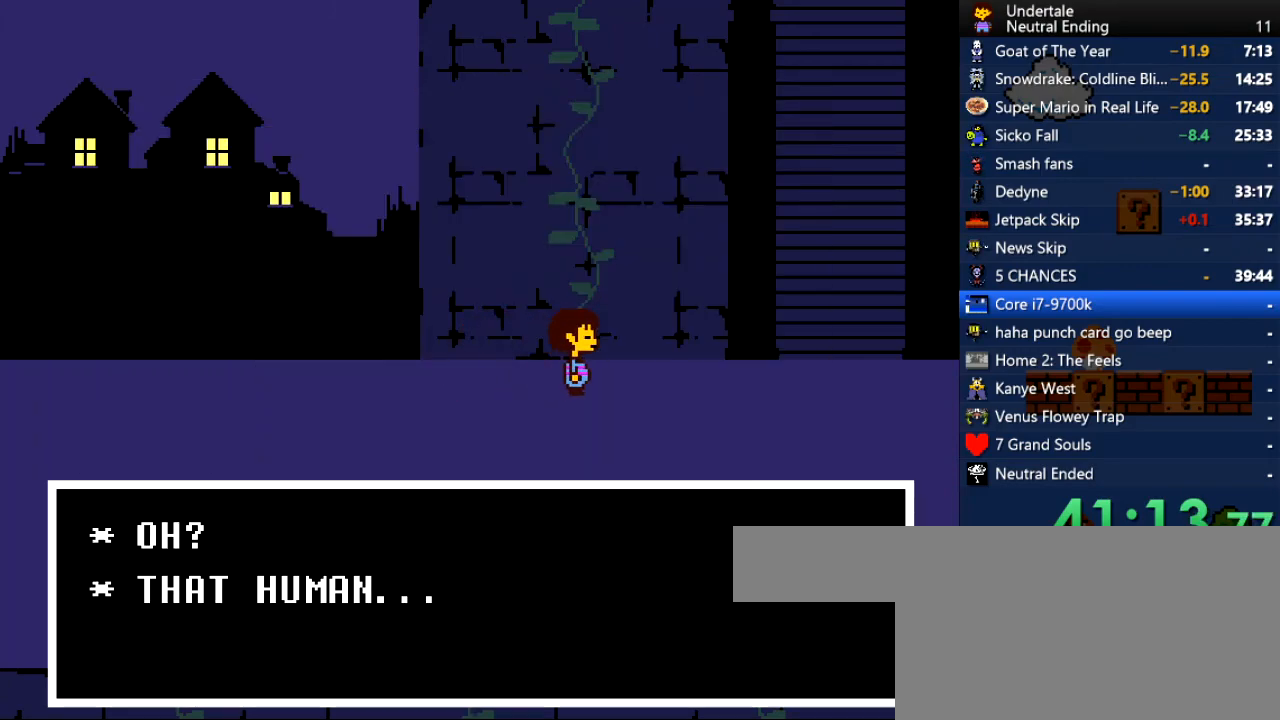
{"keys": ["right", "up"], "events": [[321, "up", "down"]]}
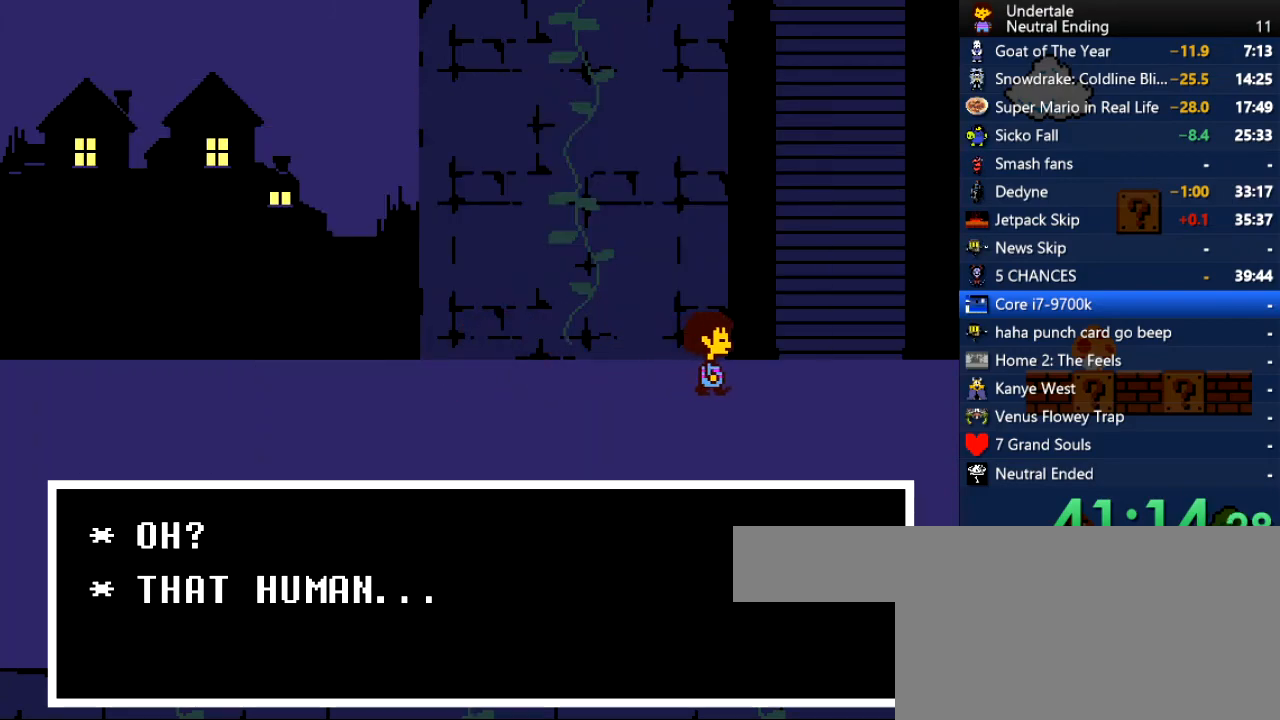
{"keys": ["right", "up"], "events": []}